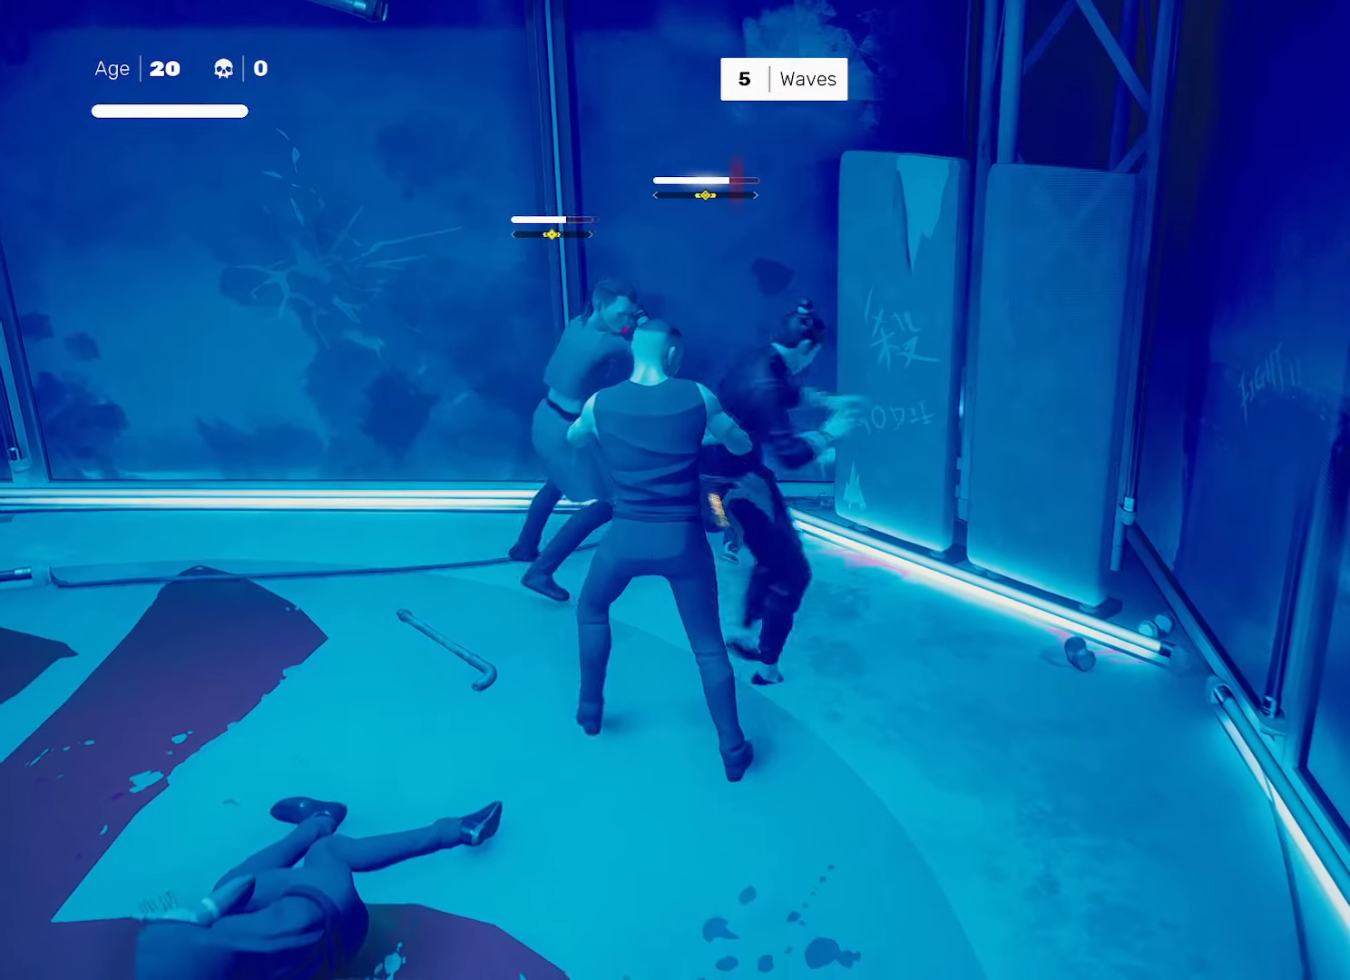
Gameplay with a controller (PlayStation layout); each line is a JSON object with the inputs held at the frame after it. "events" lists button and stick changes between this image and that frame as [ms after this image, input, new state], when the widget could be followed in between.
{"buttons": [], "left_stick": "center", "right_stick": "center", "events": [[17, "SQUARE", "up"], [17, "left_stick", "center"]]}
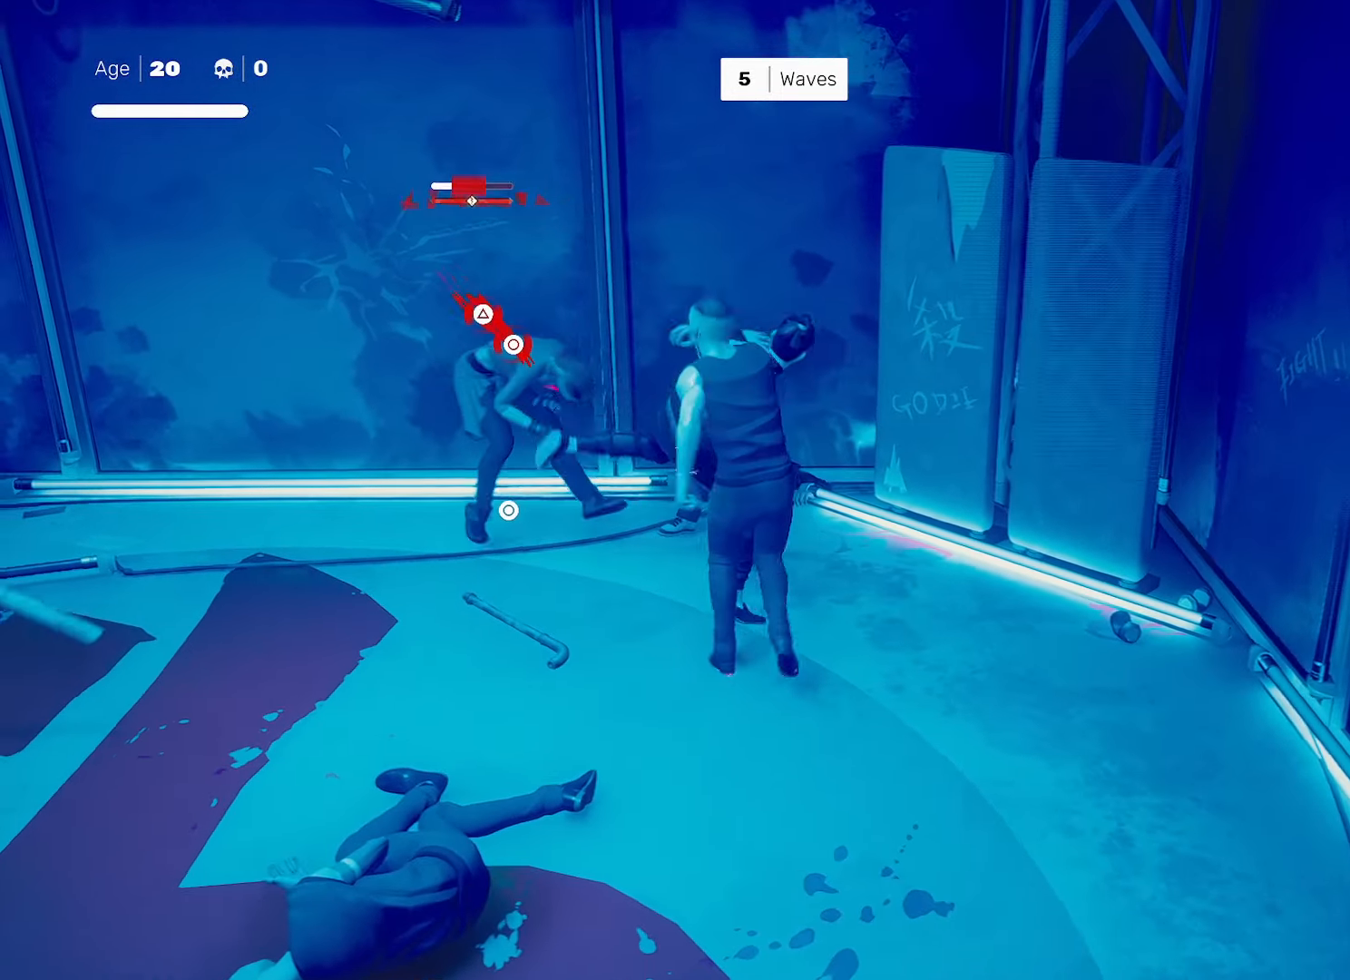
{"buttons": [], "left_stick": "center", "right_stick": "center", "events": [[17, "SQUARE", "down"], [50, "left_stick", "down-right"], [167, "left_stick", "center"], [250, "L1", "down"], [317, "SQUARE", "up"], [417, "L1", "up"]]}
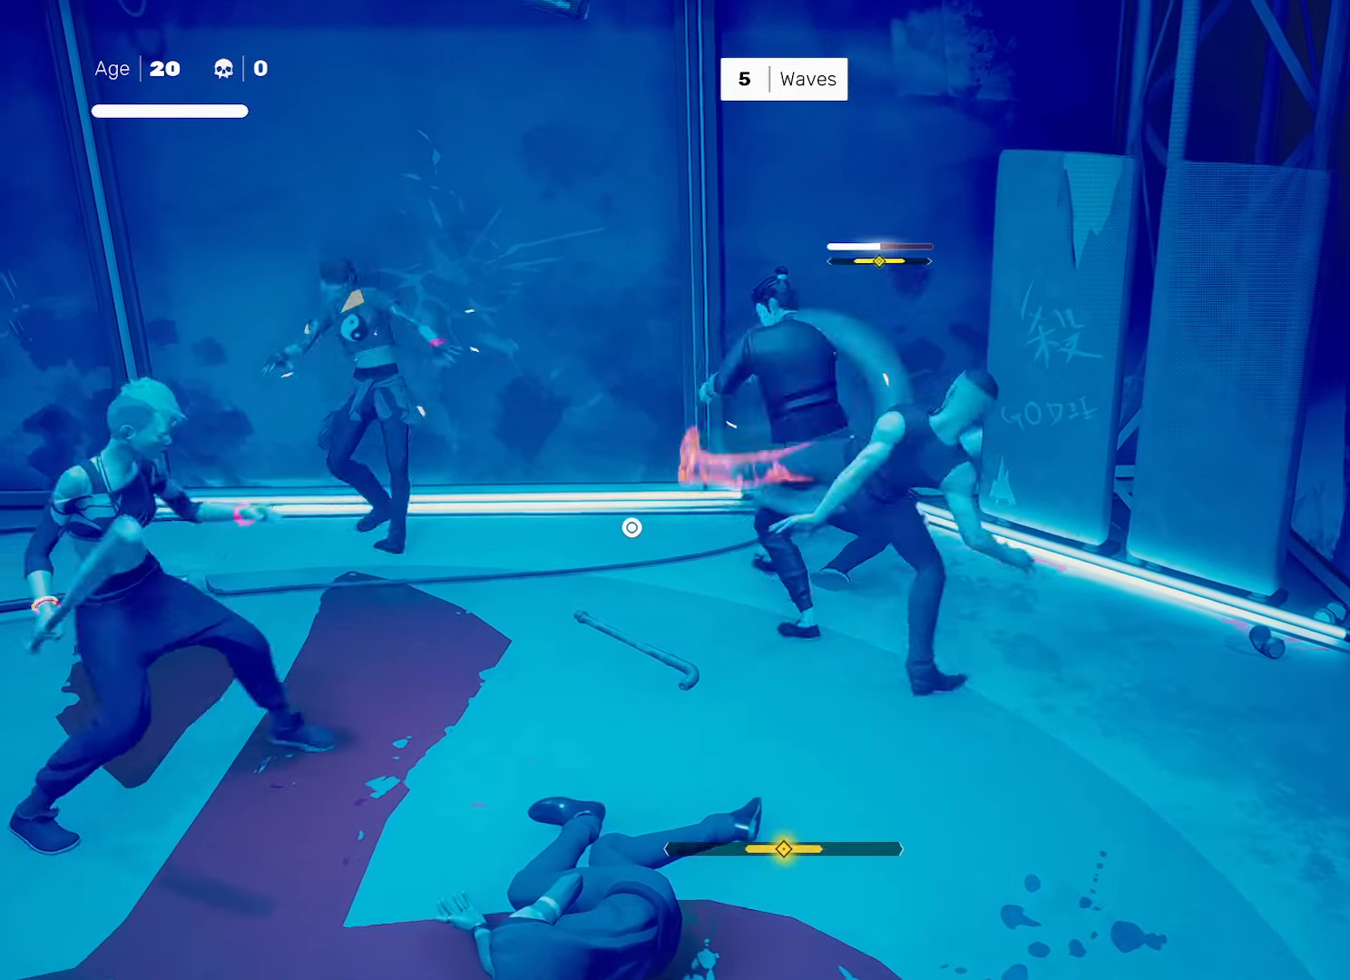
{"buttons": [], "left_stick": "center", "right_stick": "center", "events": [[350, "L1", "down"], [383, "left_stick", "left"], [450, "left_stick", "center"], [483, "L1", "up"]]}
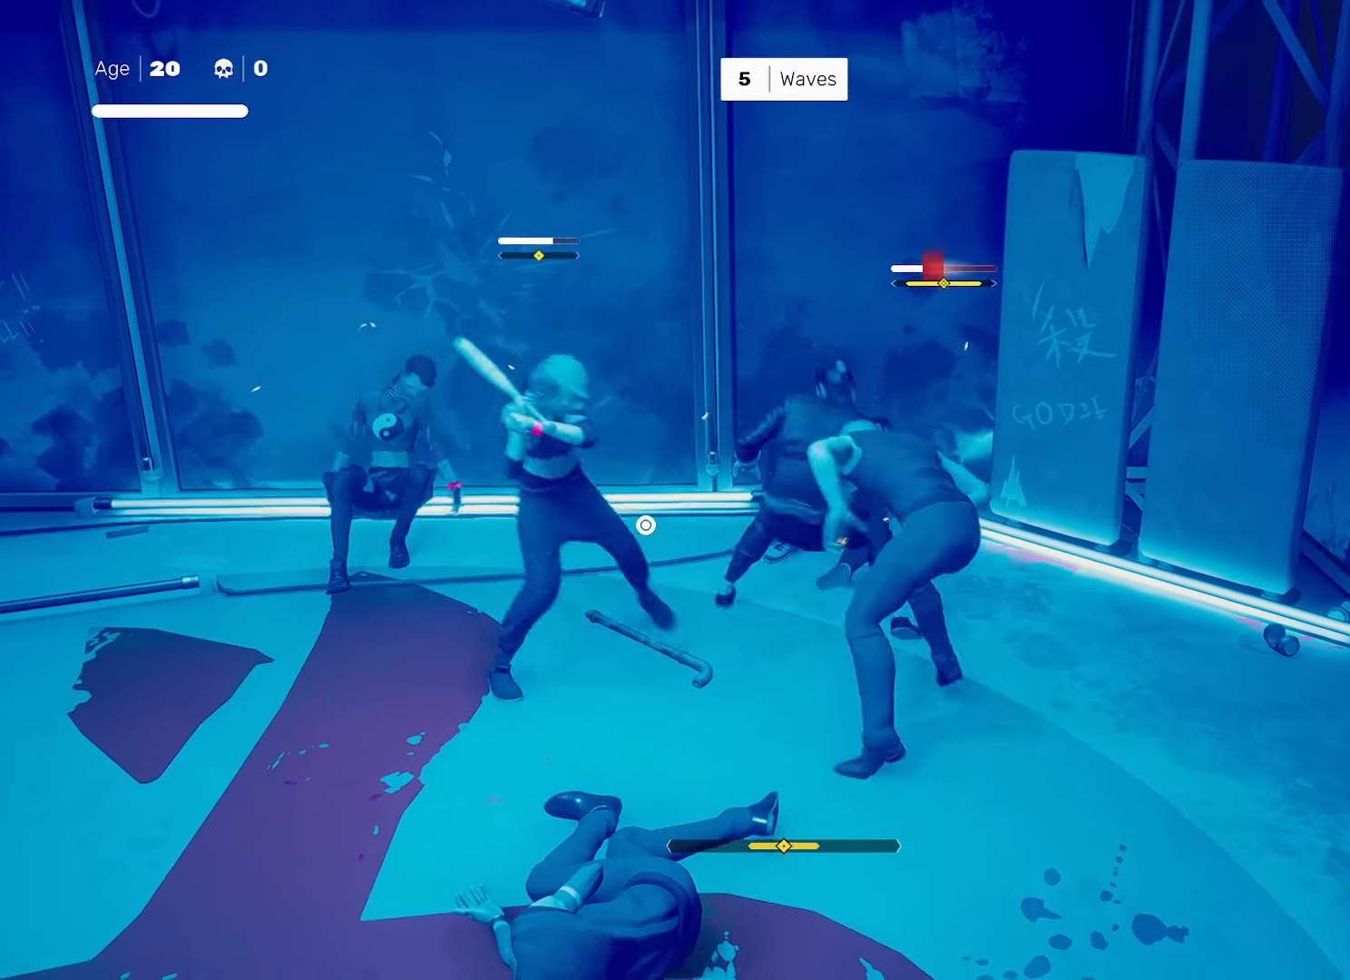
{"buttons": ["TRIANGLE", "L1"], "left_stick": "center", "right_stick": "center", "events": [[117, "L1", "down"], [117, "TRIANGLE", "down"]]}
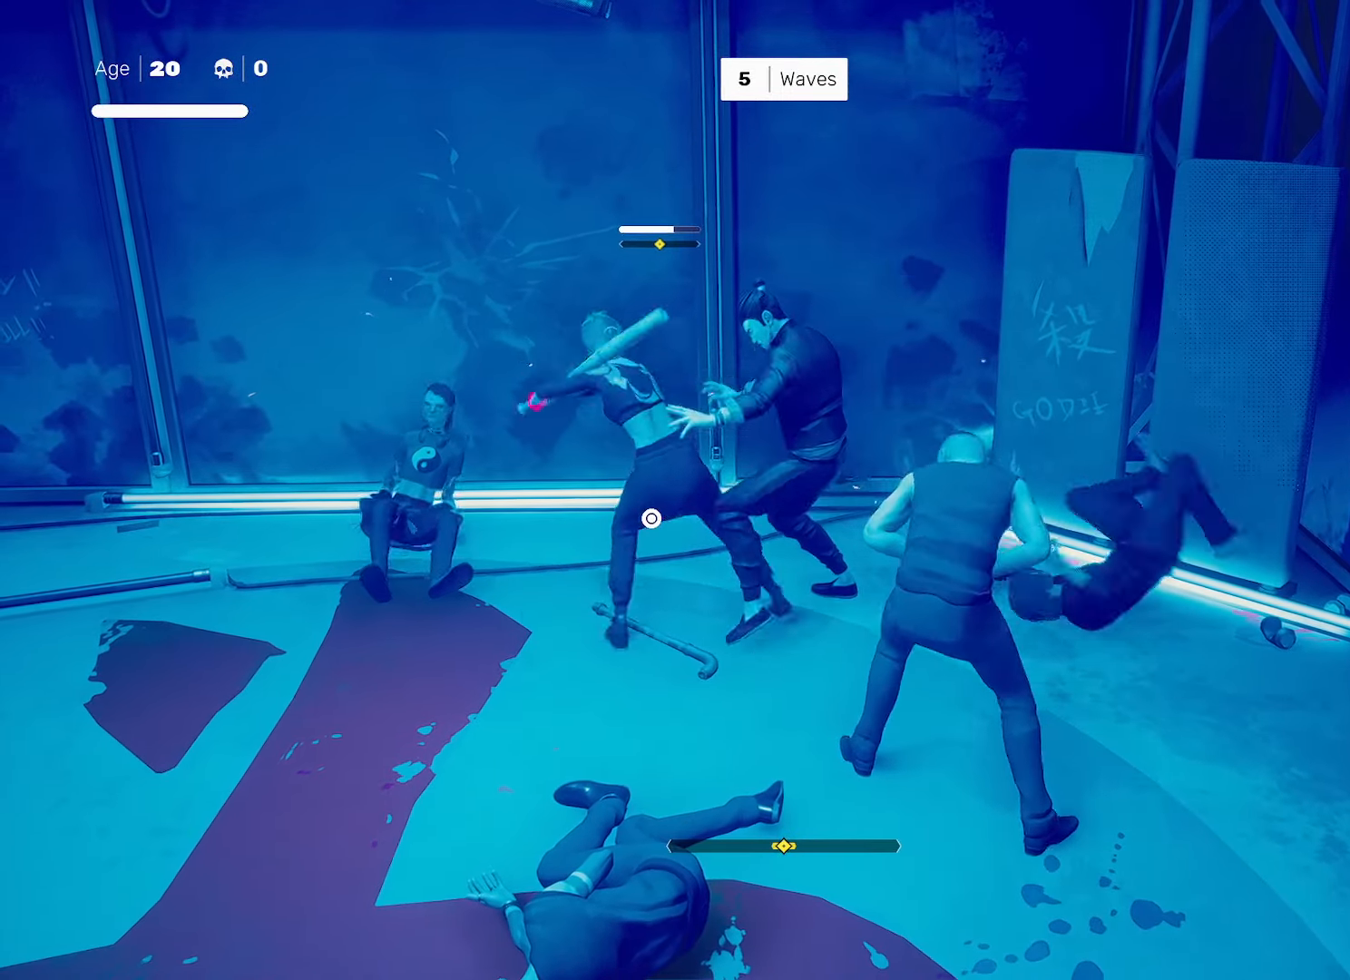
{"buttons": [], "left_stick": "center", "right_stick": "down-right", "events": [[133, "TRIANGLE", "up"], [250, "L1", "up"], [500, "right_stick", "down-right"]]}
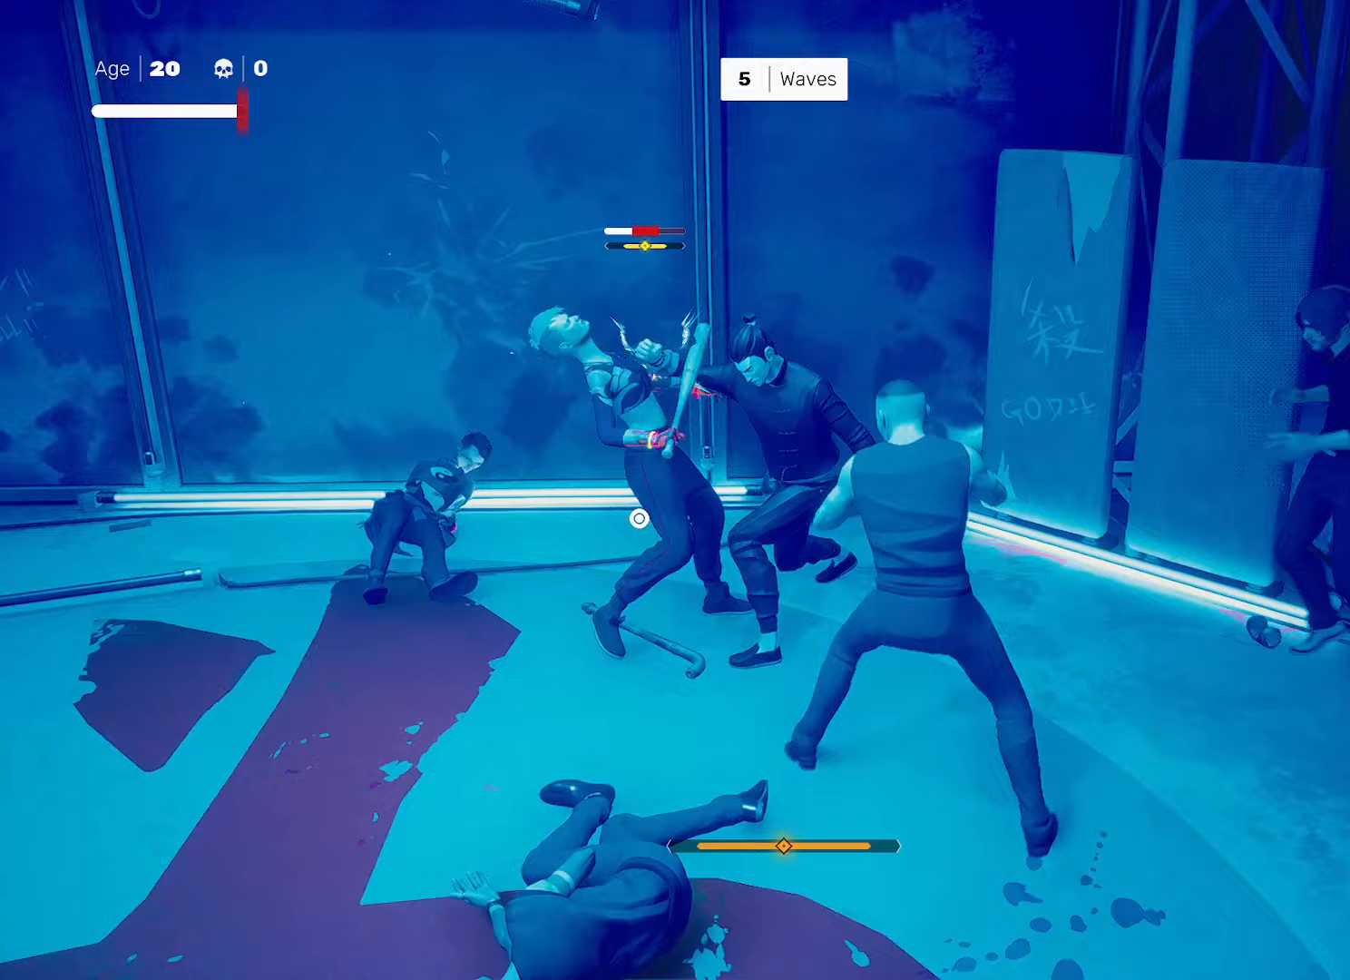
{"buttons": [], "left_stick": "center", "right_stick": "center", "events": [[100, "left_stick", "up-left"], [167, "left_stick", "down-right"], [233, "SQUARE", "down"], [233, "right_stick", "center"], [267, "left_stick", "center"], [317, "SQUARE", "up"]]}
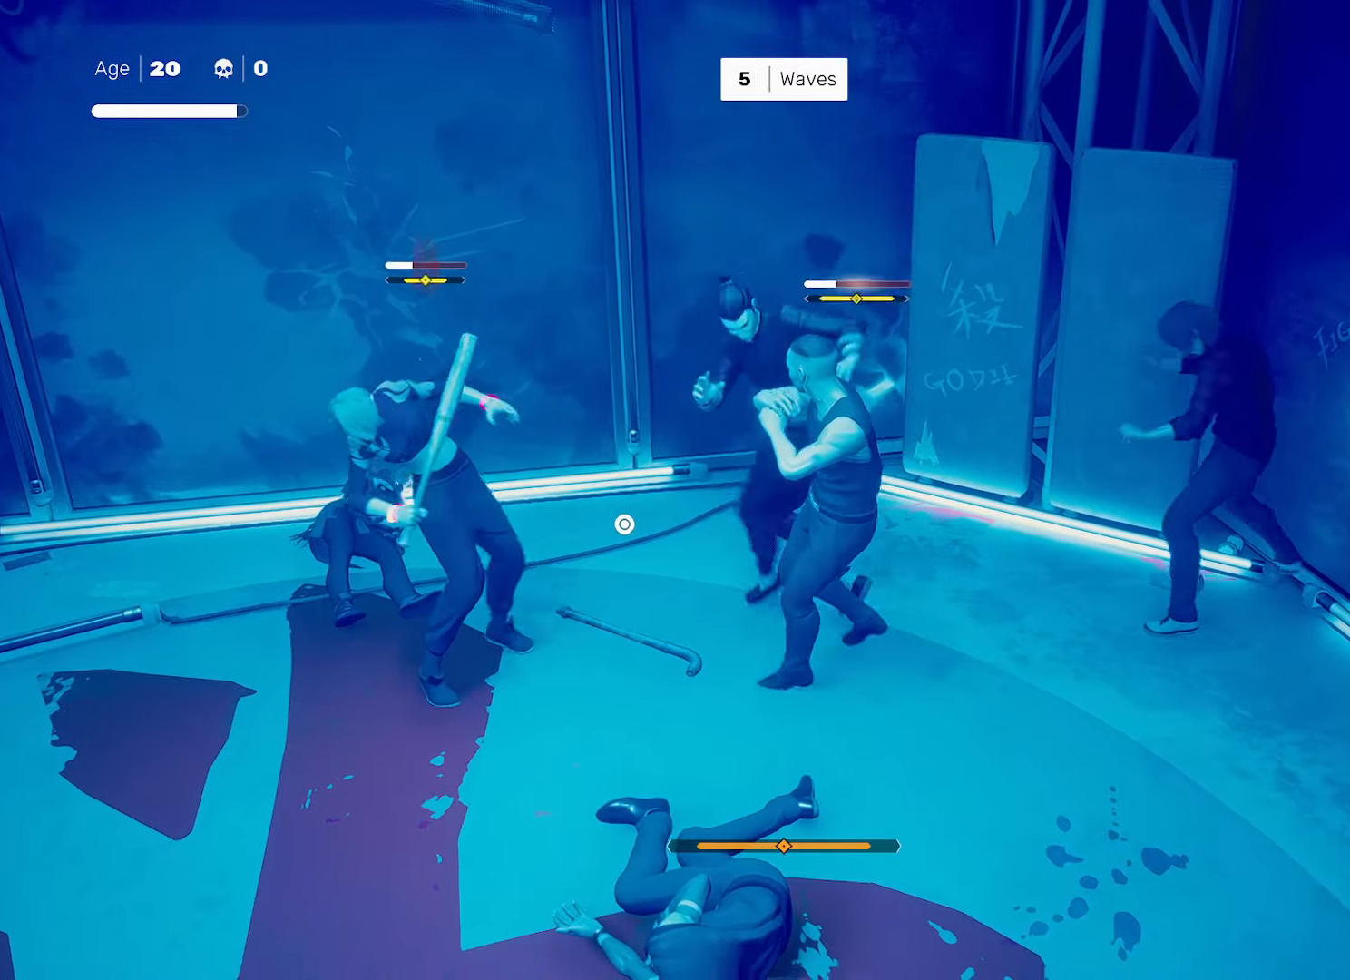
{"buttons": ["CIRCLE", "TRIANGLE"], "left_stick": "center", "right_stick": "center", "events": [[17, "L1", "down"], [117, "L1", "up"], [467, "TRIANGLE", "down"], [500, "CIRCLE", "down"]]}
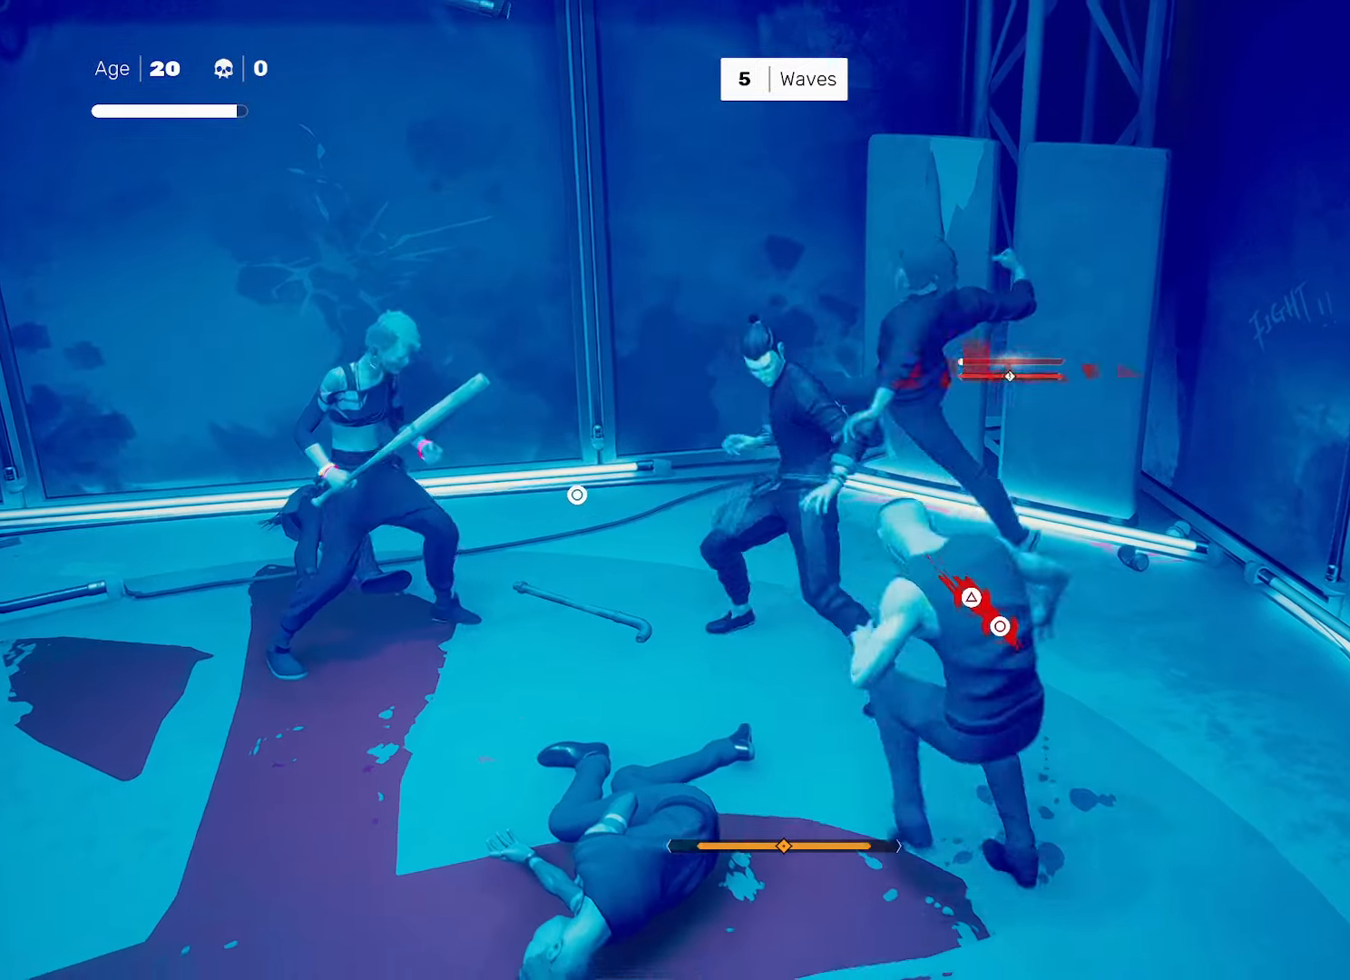
{"buttons": [], "left_stick": "center", "right_stick": "center", "events": [[100, "CIRCLE", "up"], [100, "TRIANGLE", "up"]]}
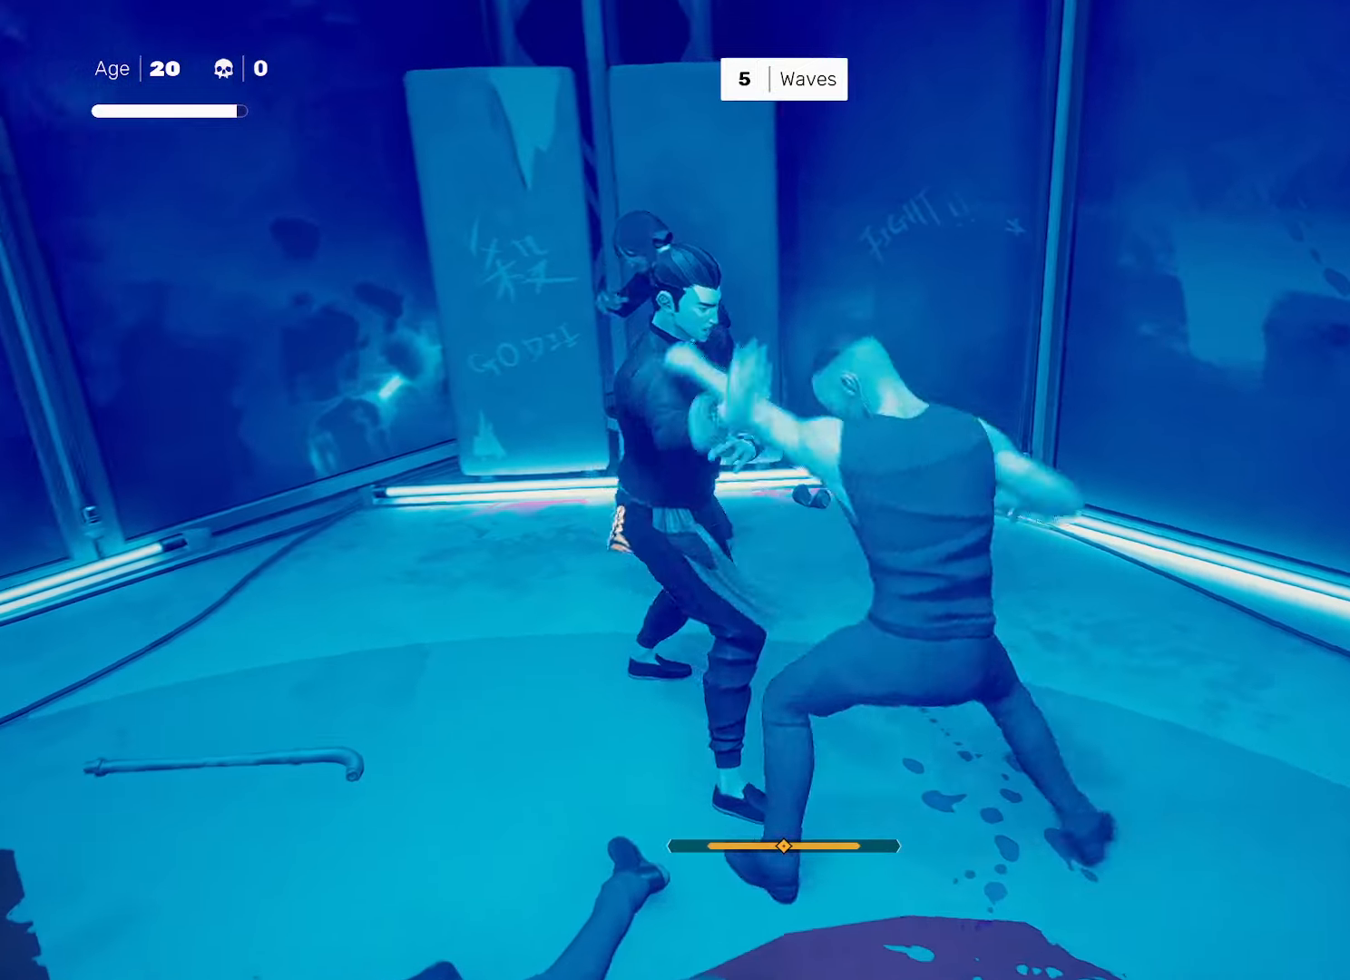
{"buttons": [], "left_stick": "center", "right_stick": "center", "events": []}
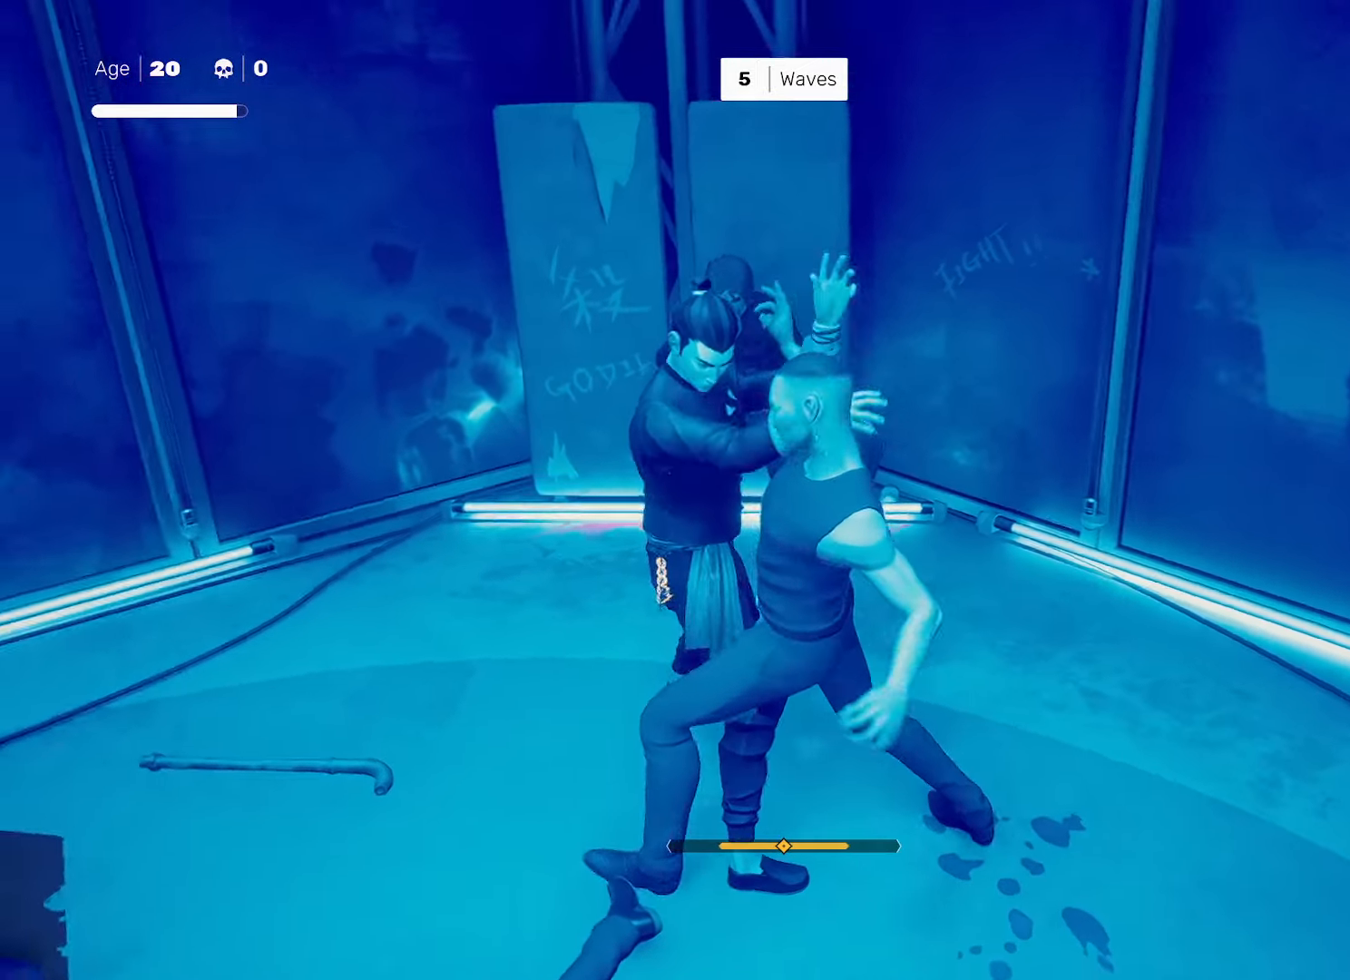
{"buttons": [], "left_stick": "center", "right_stick": "center", "events": []}